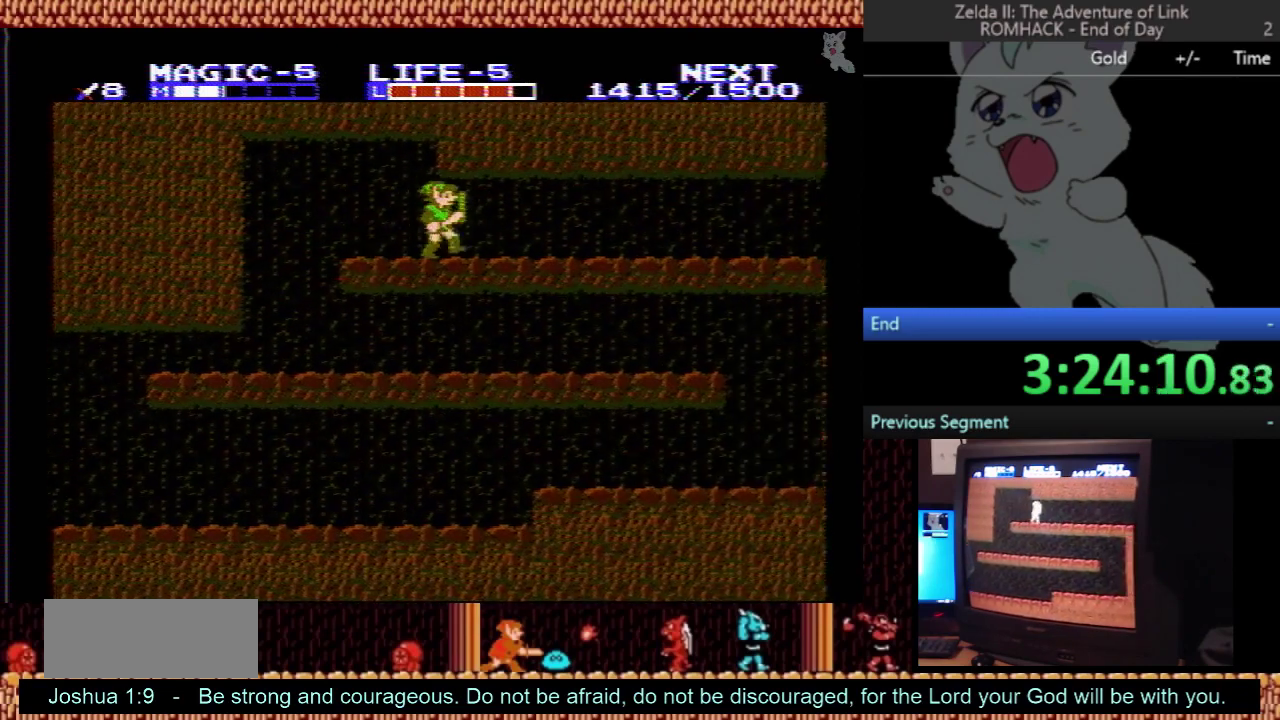
Gameplay with a controller (Nintendo layout); each line is a JSON object with the inputs held at the frame after it. "events" lists button and stick changes between this image and that frame as [ms after this image, input, new state], when the widget could be followed in between. Not read: L3 R3.
{"buttons": ["DPAD_RIGHT"], "events": []}
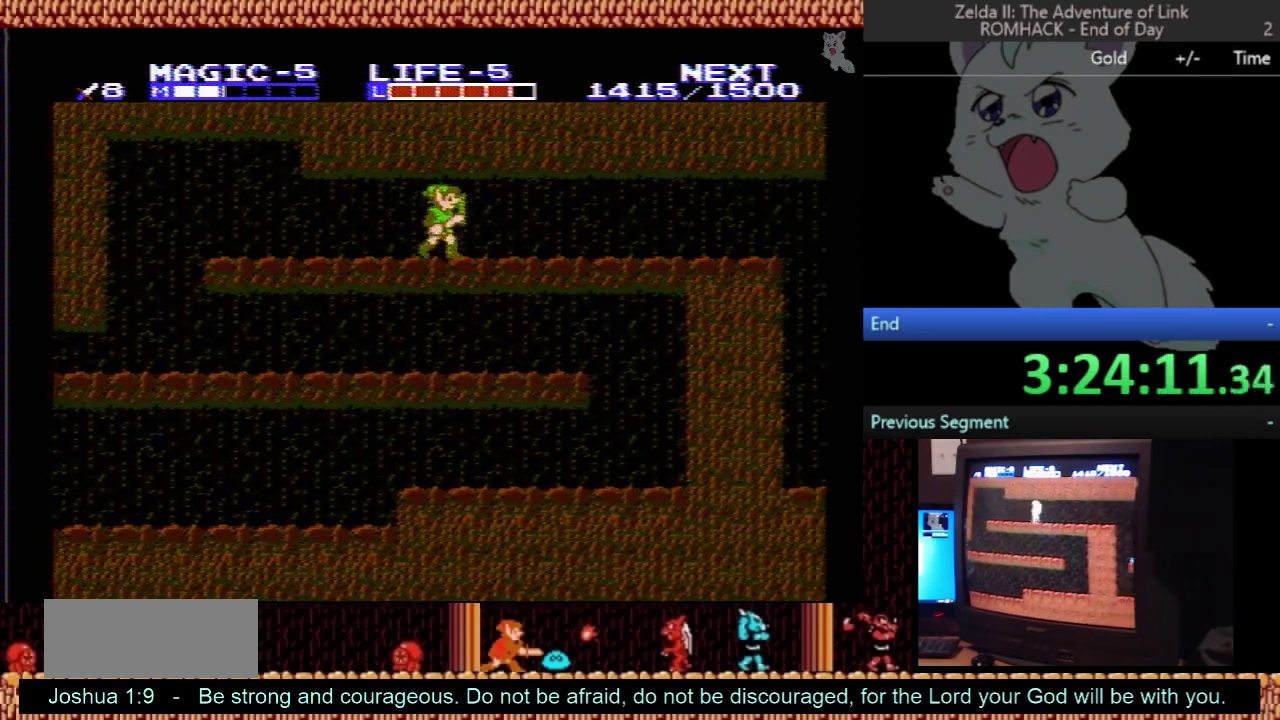
{"buttons": ["DPAD_RIGHT"], "events": []}
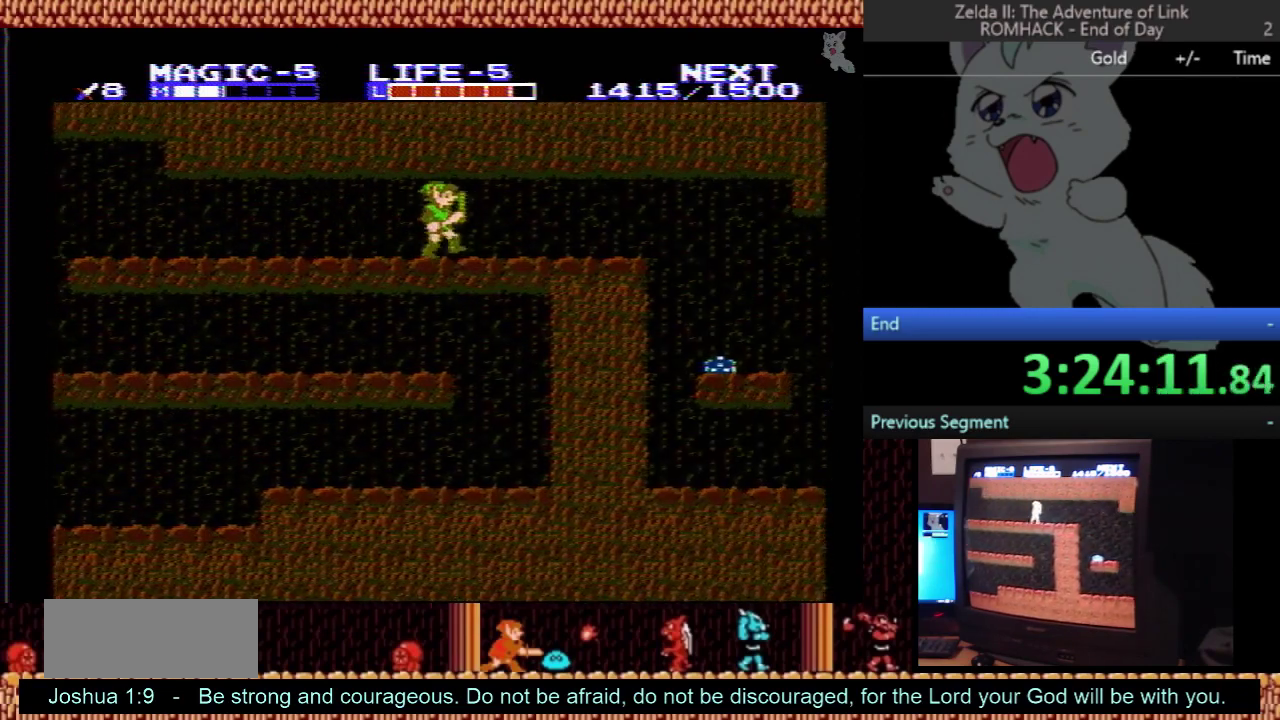
{"buttons": ["DPAD_RIGHT"], "events": []}
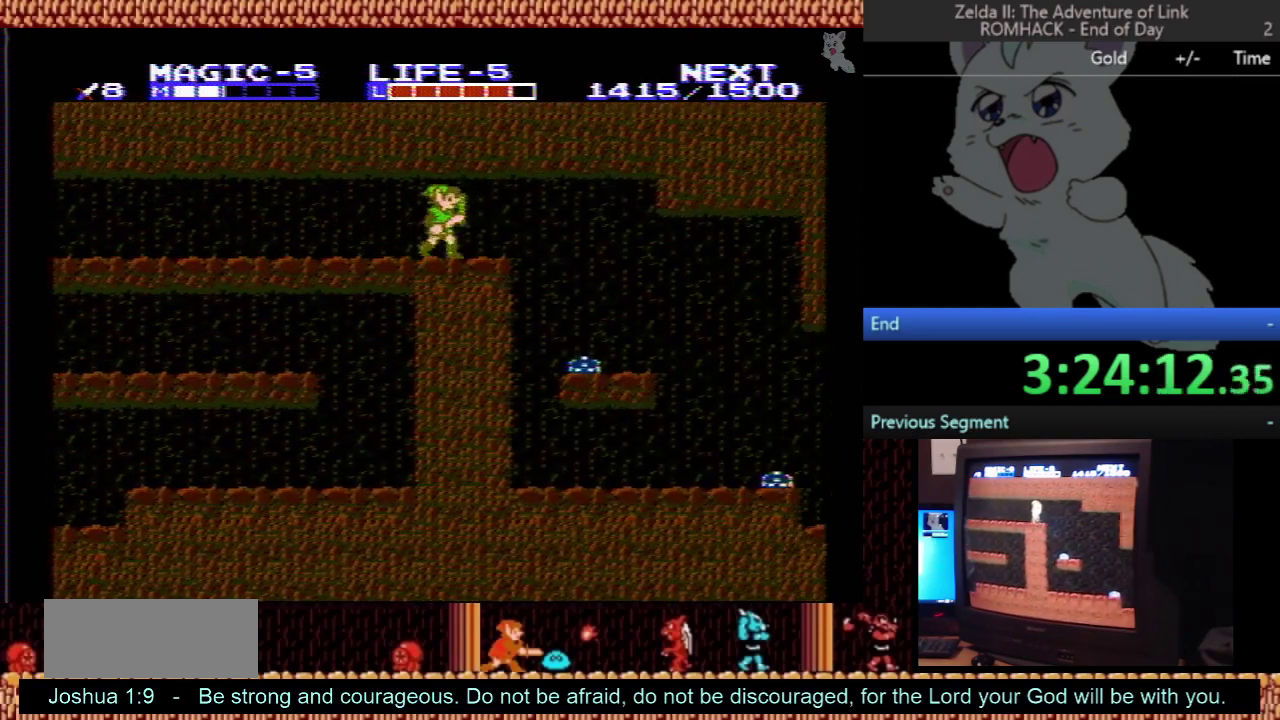
{"buttons": ["DPAD_DOWN"], "events": [[133, "A", "down"], [167, "DPAD_DOWN", "down"], [167, "DPAD_RIGHT", "up"], [267, "A", "up"]]}
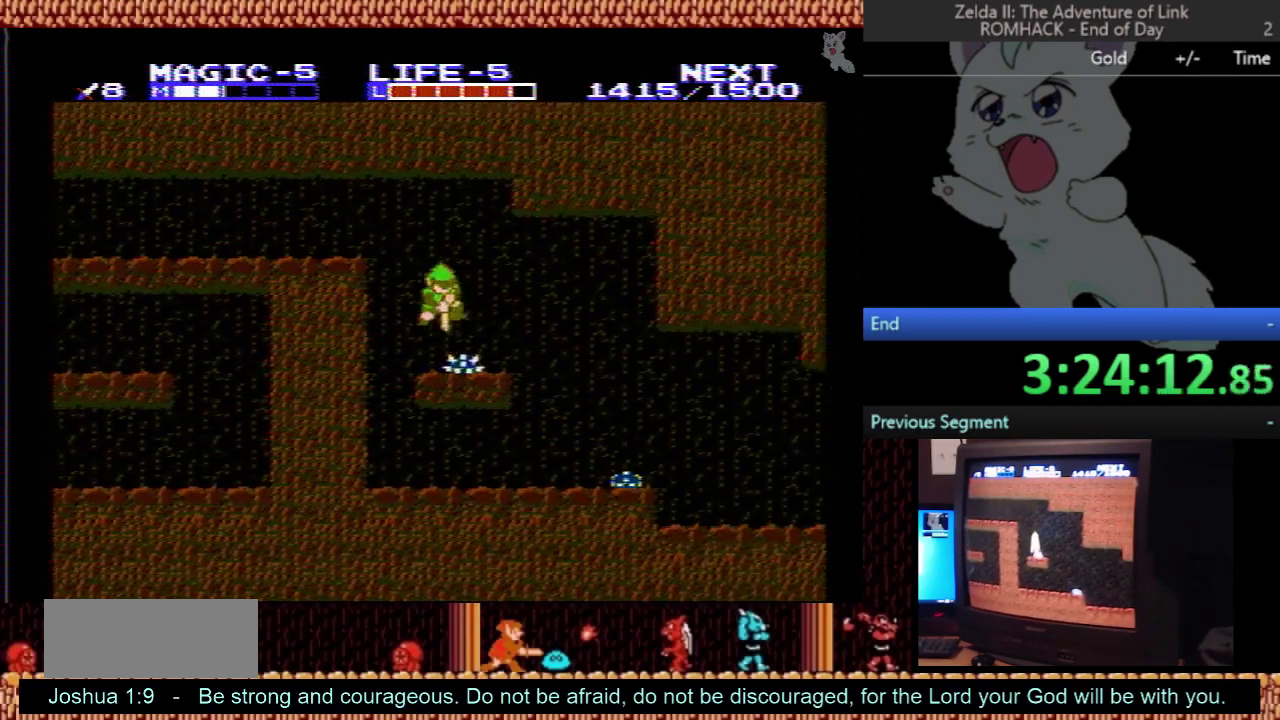
{"buttons": ["DPAD_DOWN"], "events": []}
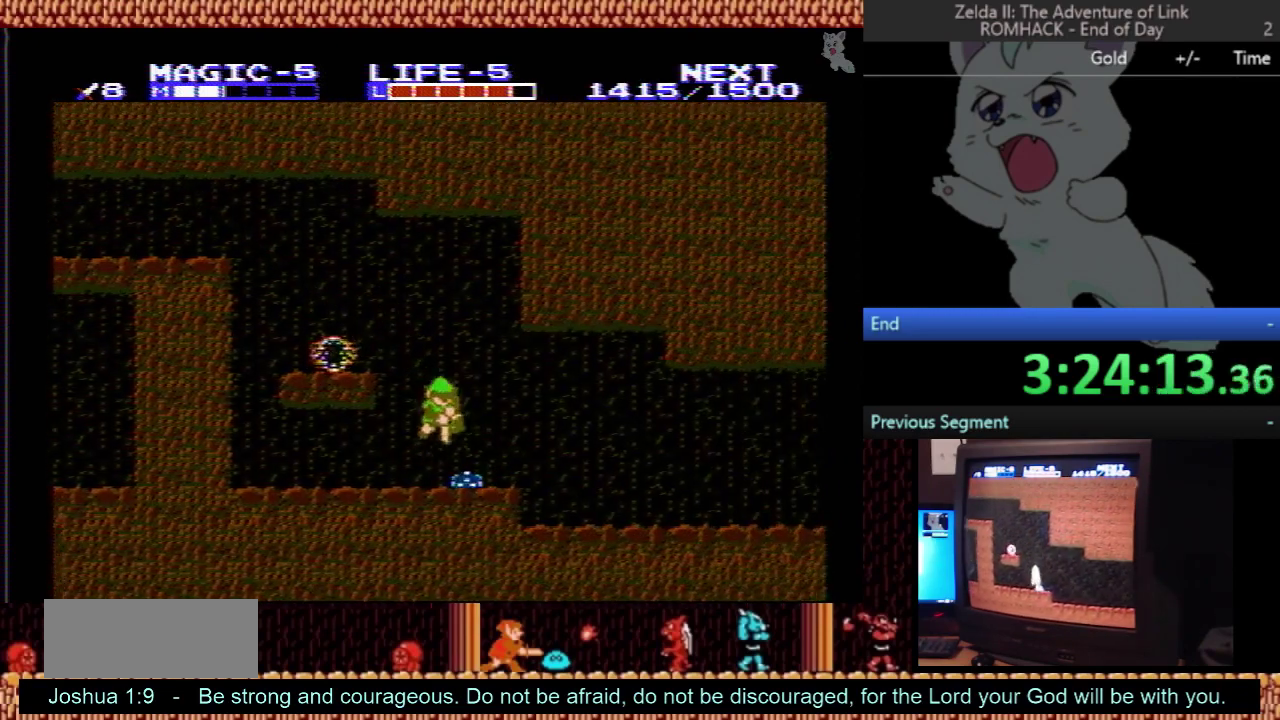
{"buttons": ["DPAD_RIGHT"], "events": [[200, "DPAD_DOWN", "up"], [200, "DPAD_RIGHT", "down"]]}
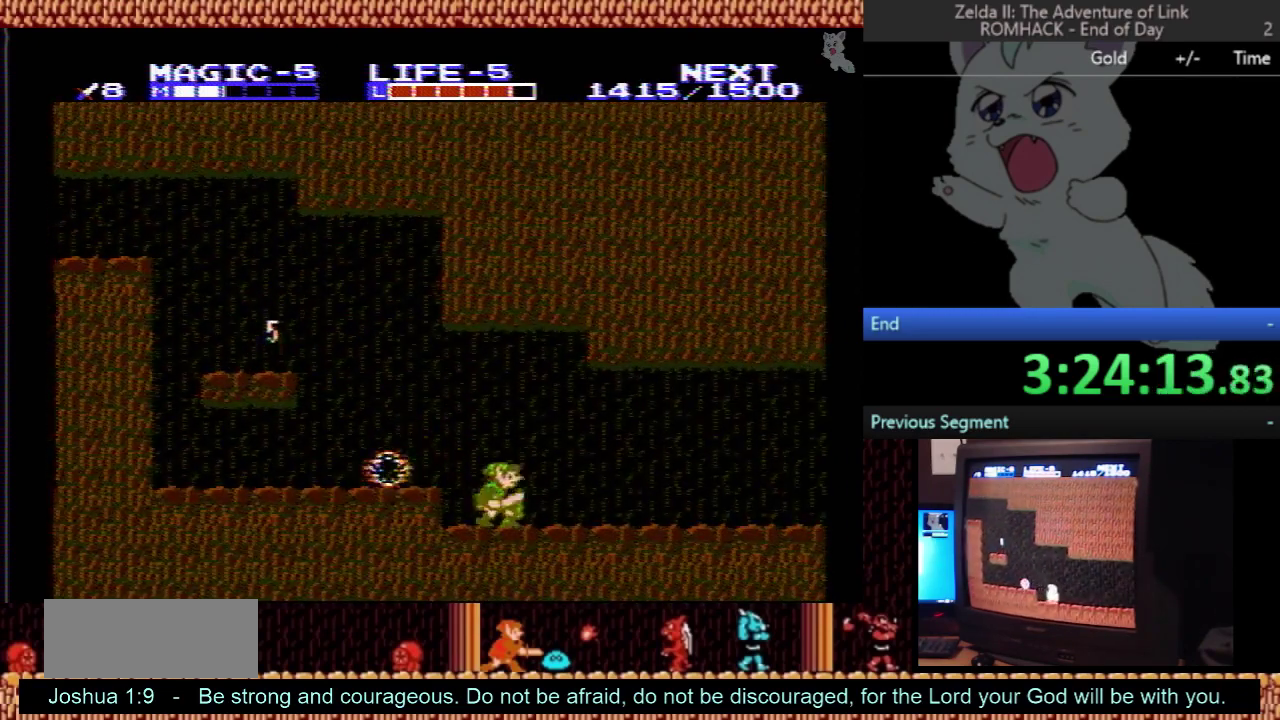
{"buttons": ["DPAD_RIGHT"], "events": []}
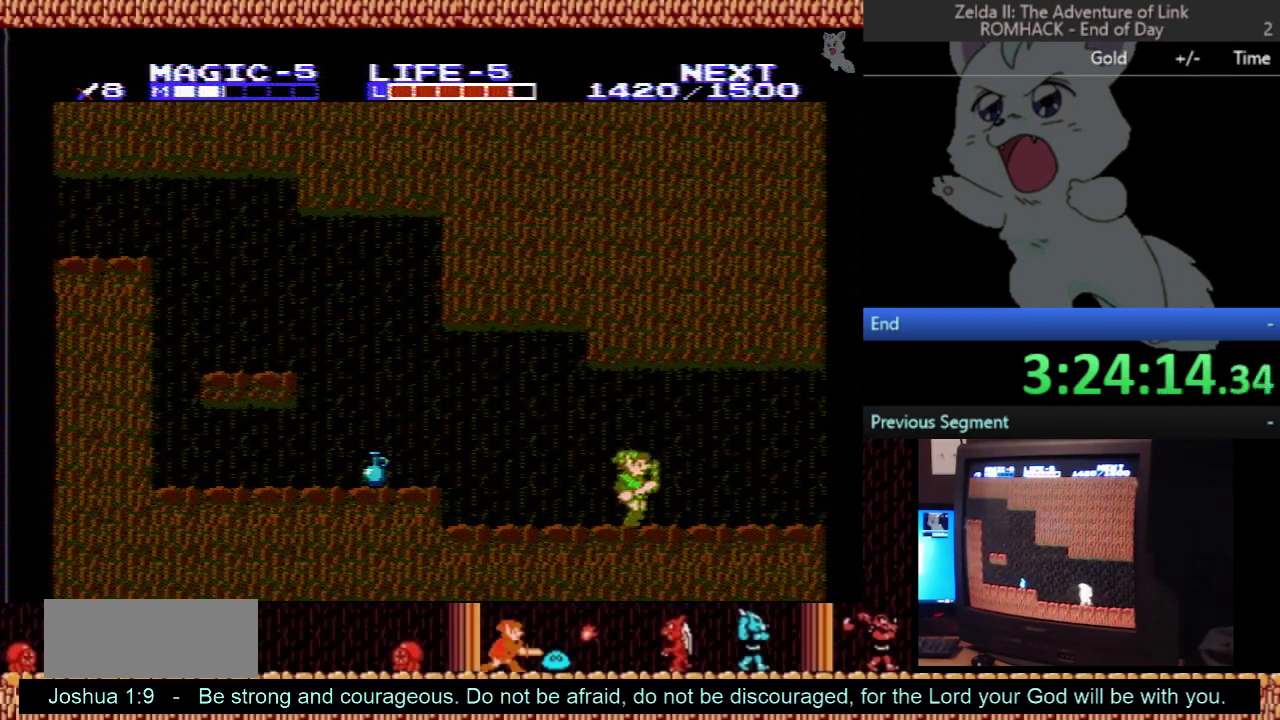
{"buttons": ["DPAD_LEFT"], "events": [[133, "DPAD_RIGHT", "up"], [233, "DPAD_LEFT", "down"]]}
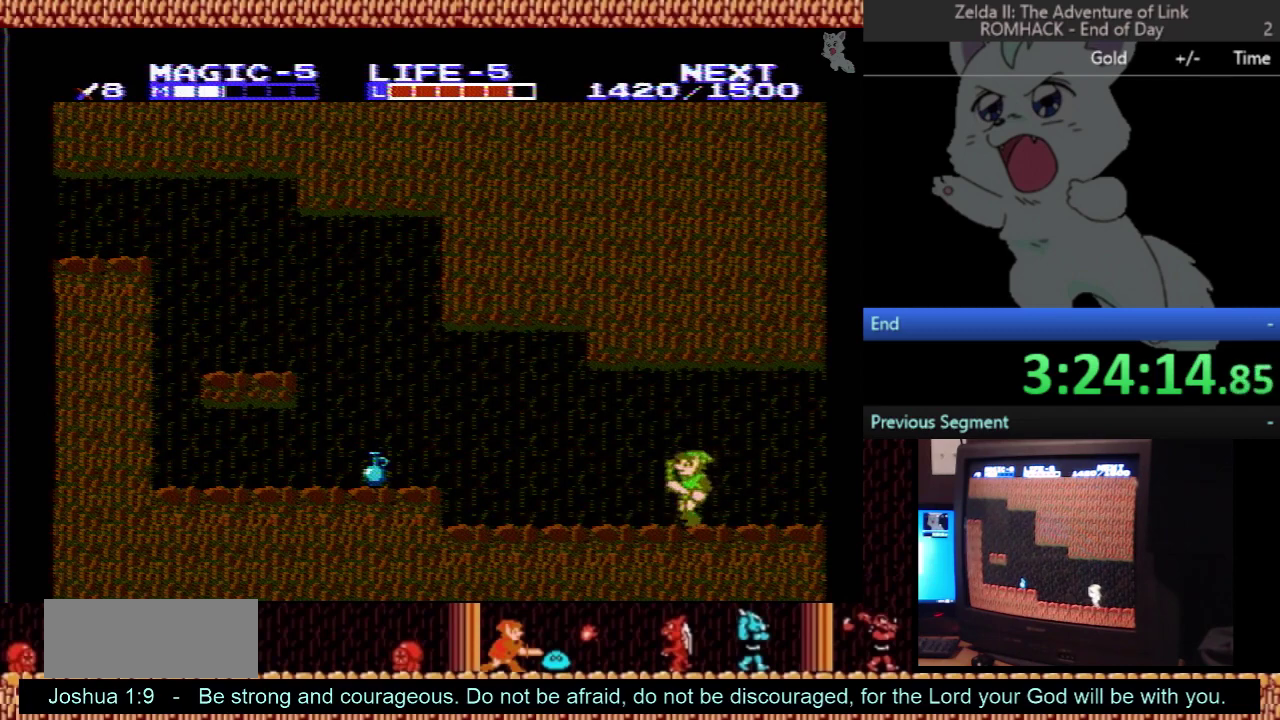
{"buttons": ["A", "DPAD_LEFT"], "events": [[467, "A", "down"]]}
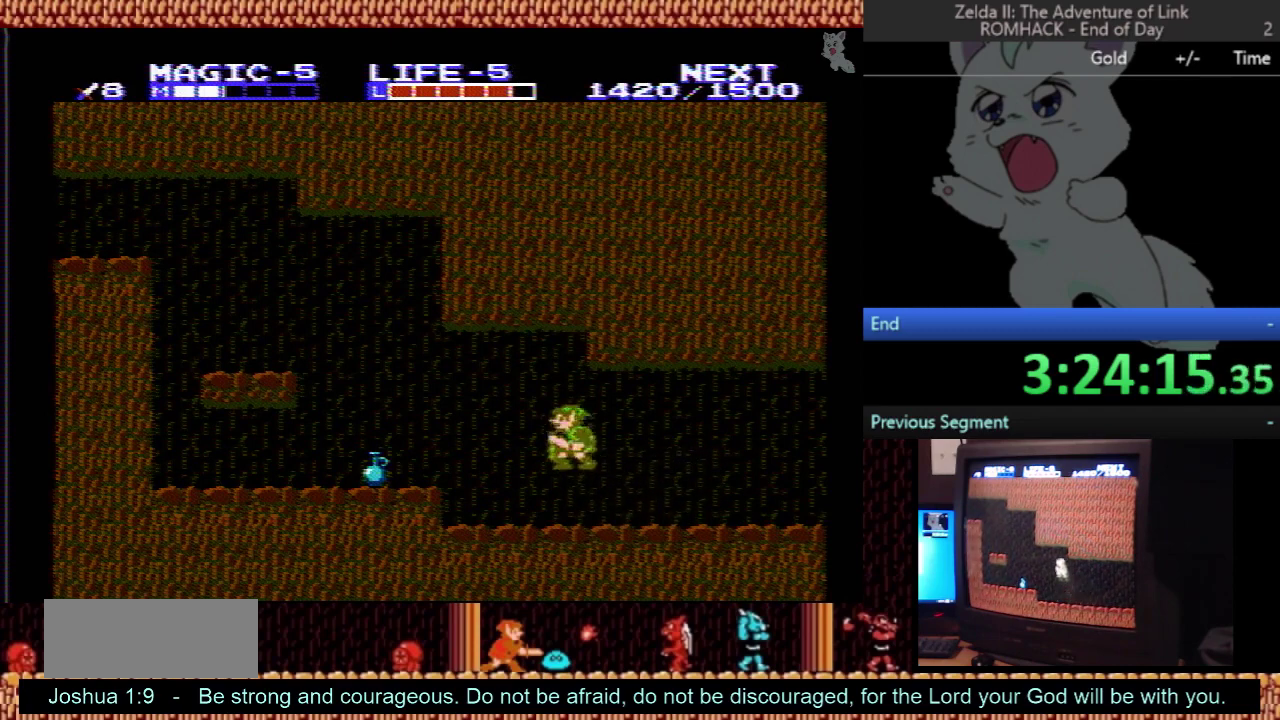
{"buttons": ["B", "DPAD_DOWN"], "events": [[300, "A", "up"], [300, "DPAD_DOWN", "down"], [300, "DPAD_LEFT", "up"], [500, "B", "down"]]}
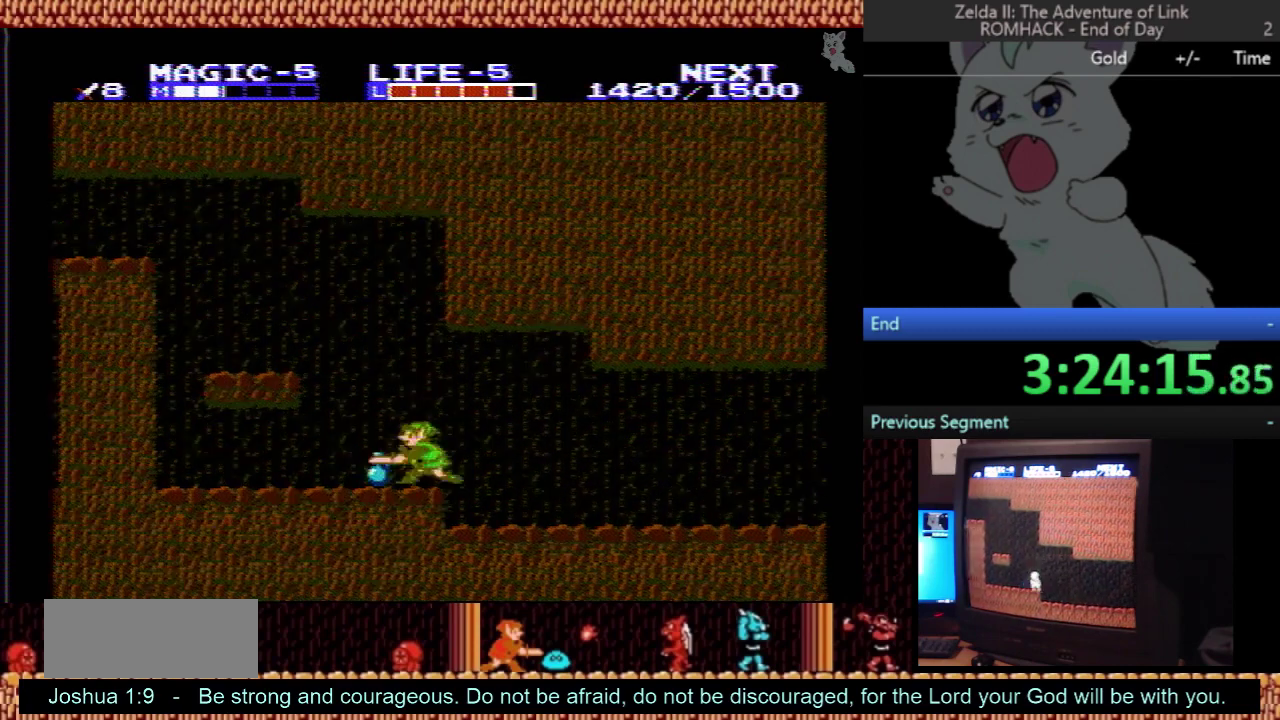
{"buttons": ["DPAD_RIGHT"], "events": [[133, "DPAD_DOWN", "up"], [167, "DPAD_RIGHT", "down"], [200, "B", "up"]]}
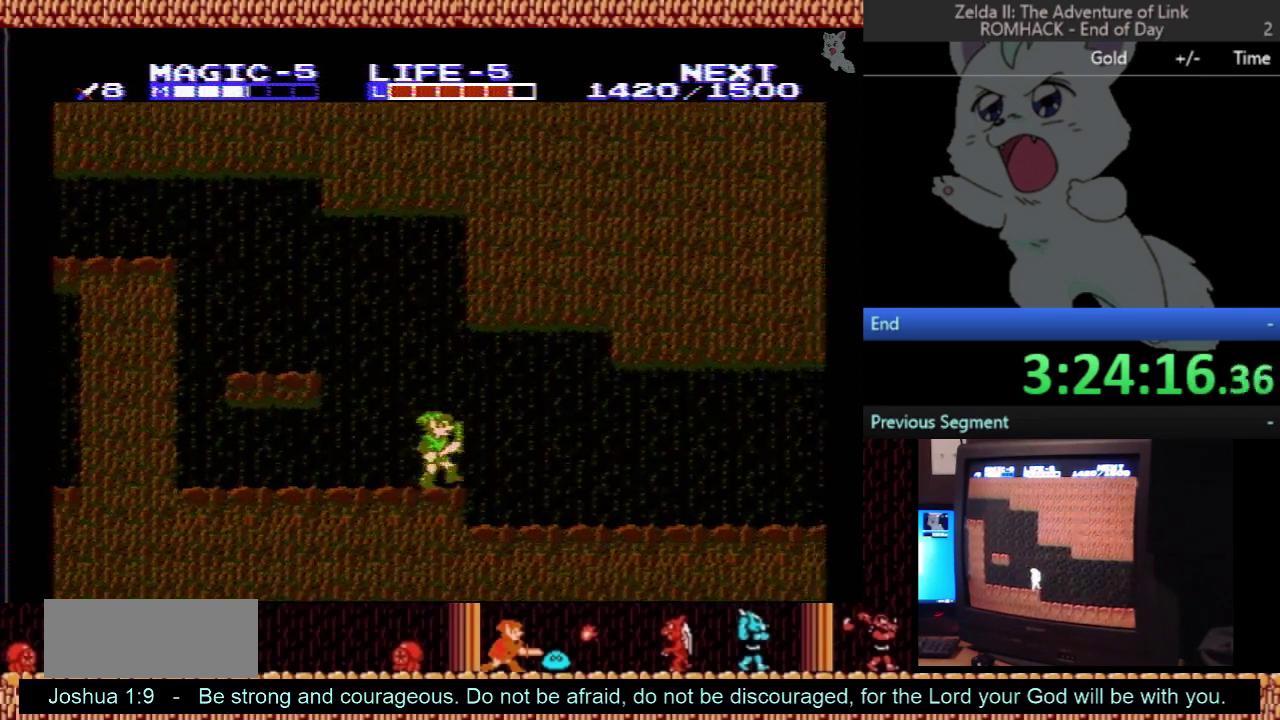
{"buttons": ["DPAD_RIGHT"], "events": []}
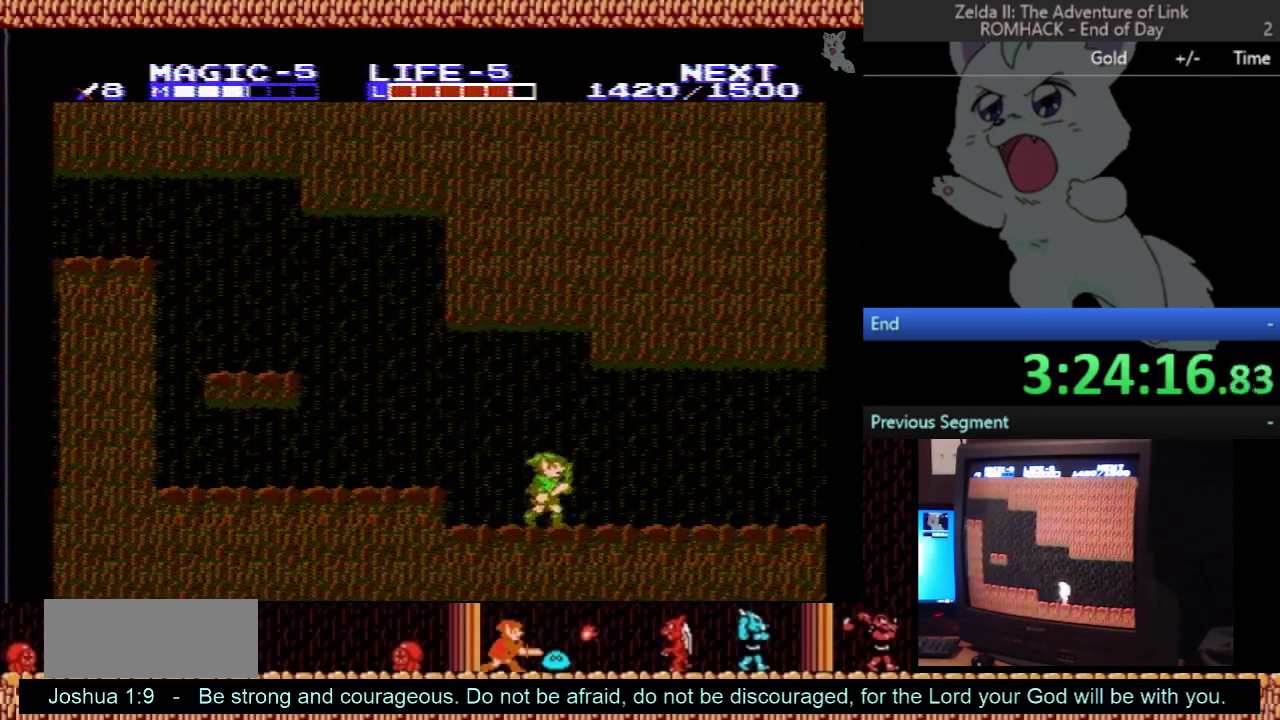
{"buttons": ["DPAD_RIGHT"], "events": []}
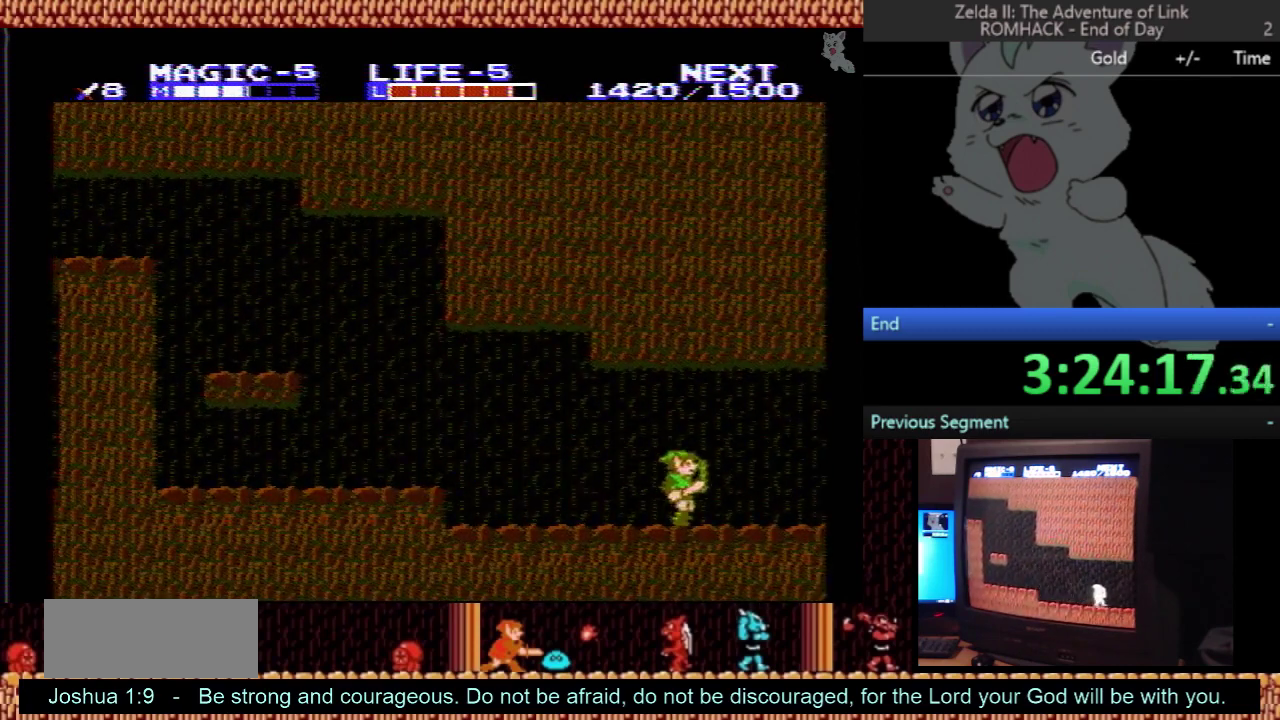
{"buttons": ["DPAD_RIGHT"], "events": []}
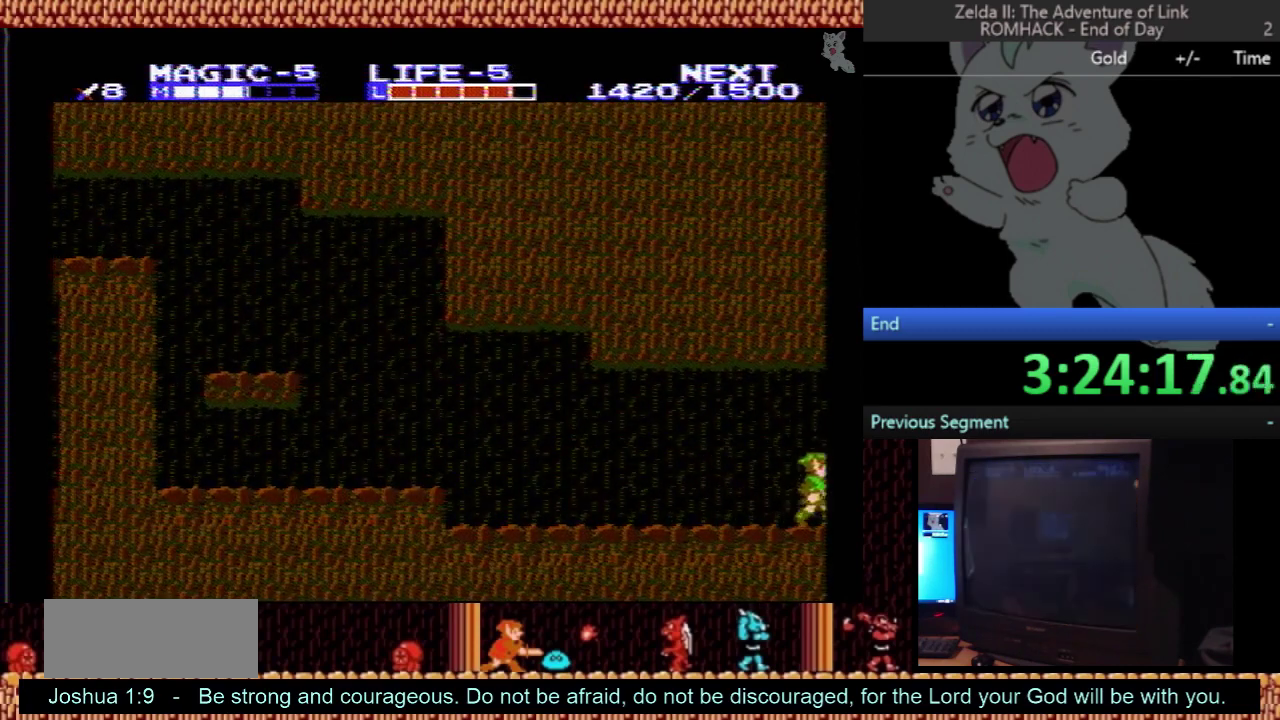
{"buttons": ["DPAD_RIGHT"], "events": []}
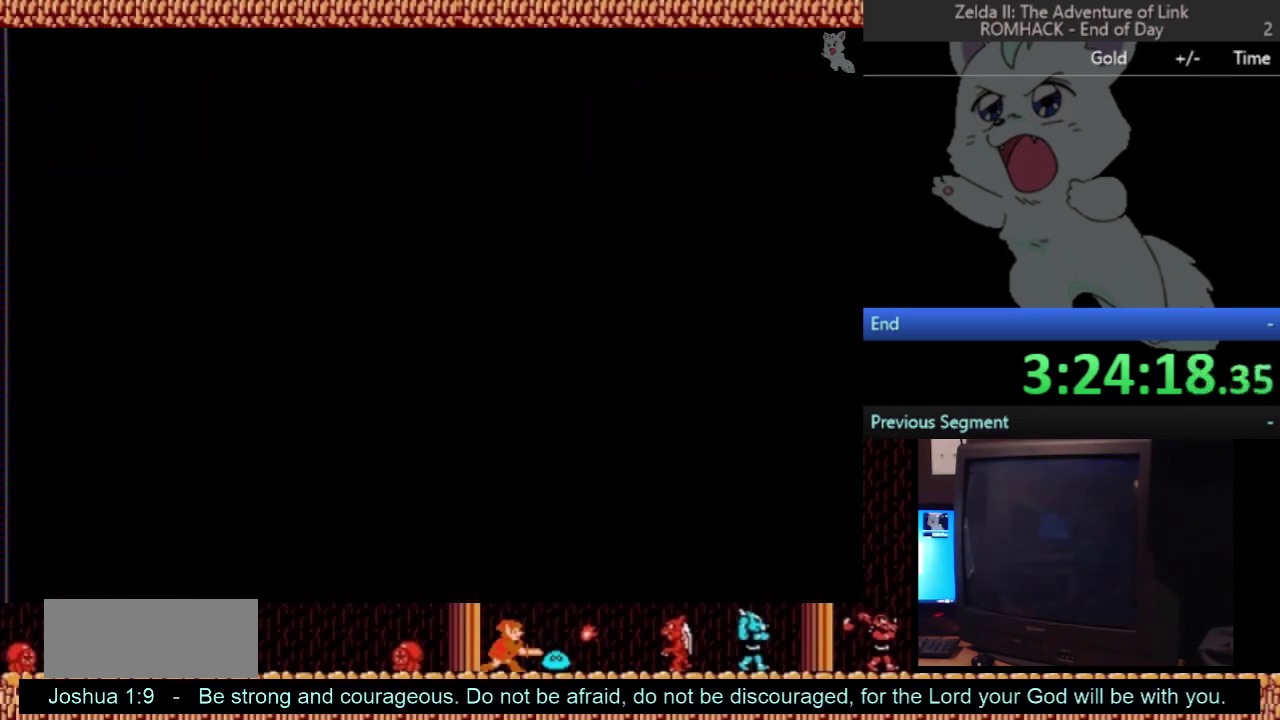
{"buttons": ["DPAD_RIGHT"], "events": []}
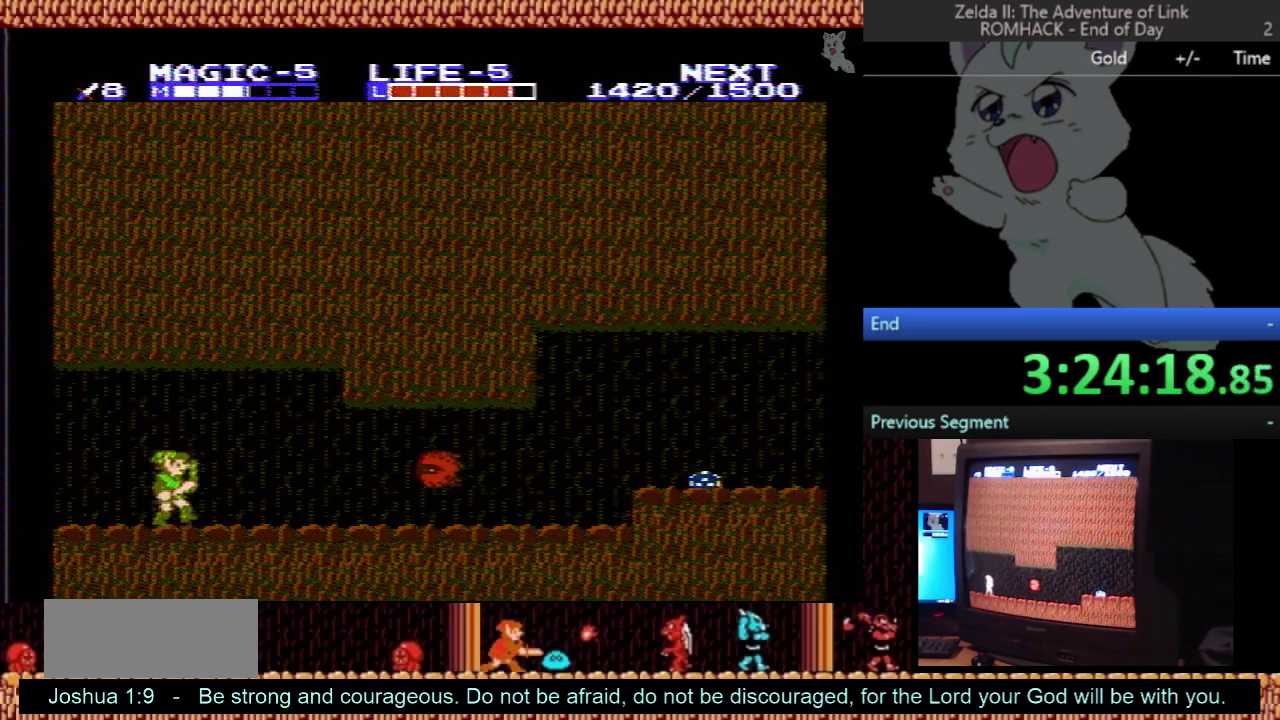
{"buttons": ["DPAD_LEFT"], "events": [[433, "DPAD_RIGHT", "up"], [467, "DPAD_LEFT", "down"]]}
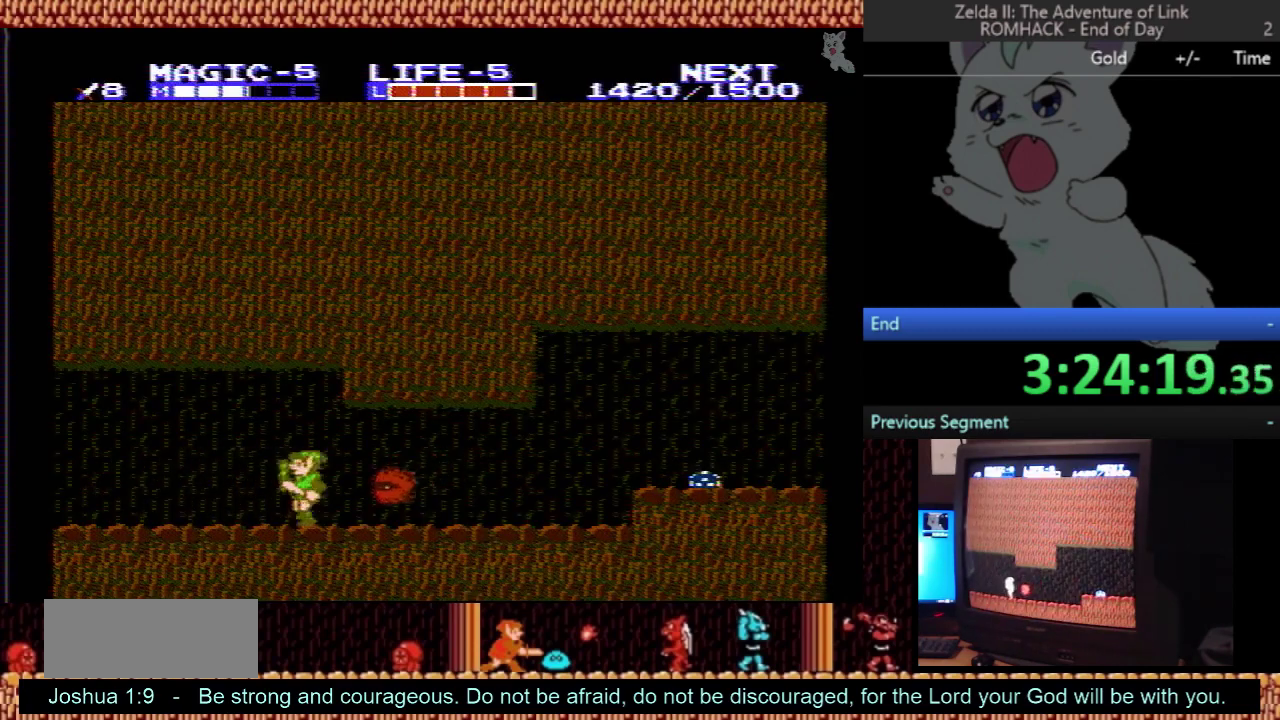
{"buttons": ["A"], "events": [[100, "DPAD_LEFT", "up"], [300, "DPAD_LEFT", "down"], [400, "A", "down"], [467, "DPAD_LEFT", "up"]]}
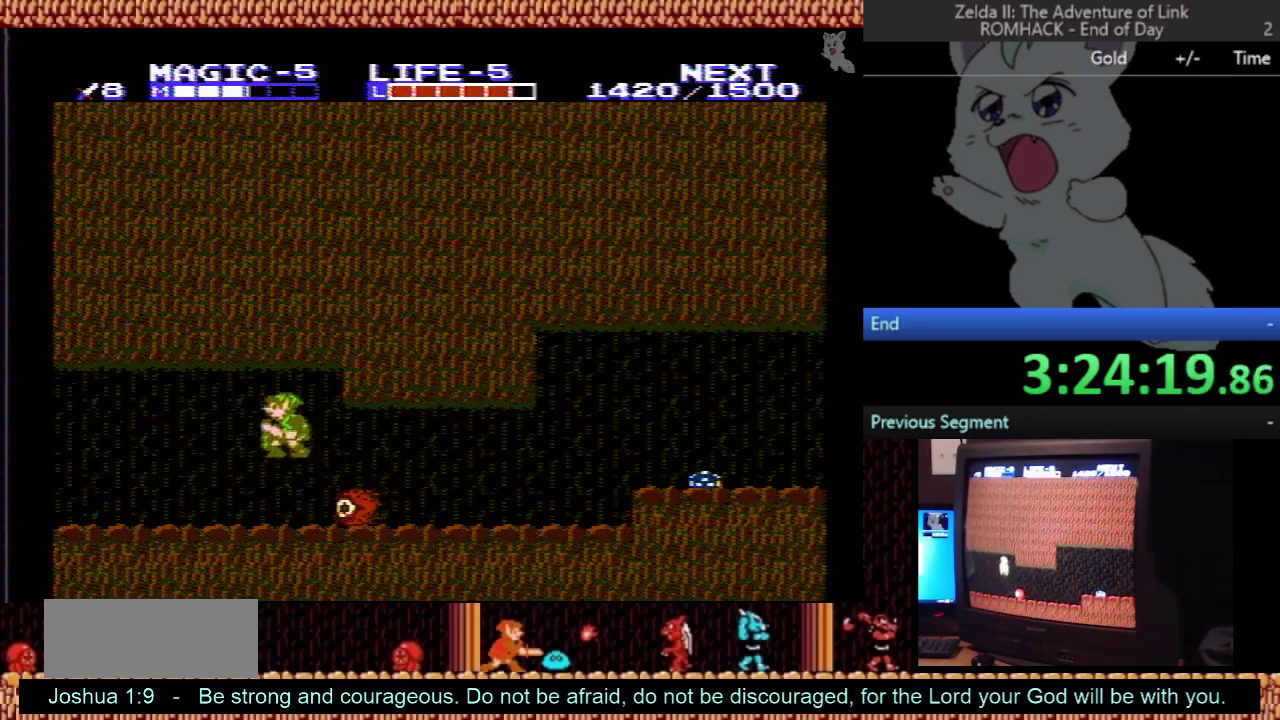
{"buttons": ["A", "DPAD_DOWN"], "events": [[33, "DPAD_RIGHT", "down"], [167, "DPAD_RIGHT", "up"], [233, "A", "up"], [267, "DPAD_RIGHT", "down"], [500, "A", "down"], [500, "DPAD_DOWN", "down"], [500, "DPAD_RIGHT", "up"]]}
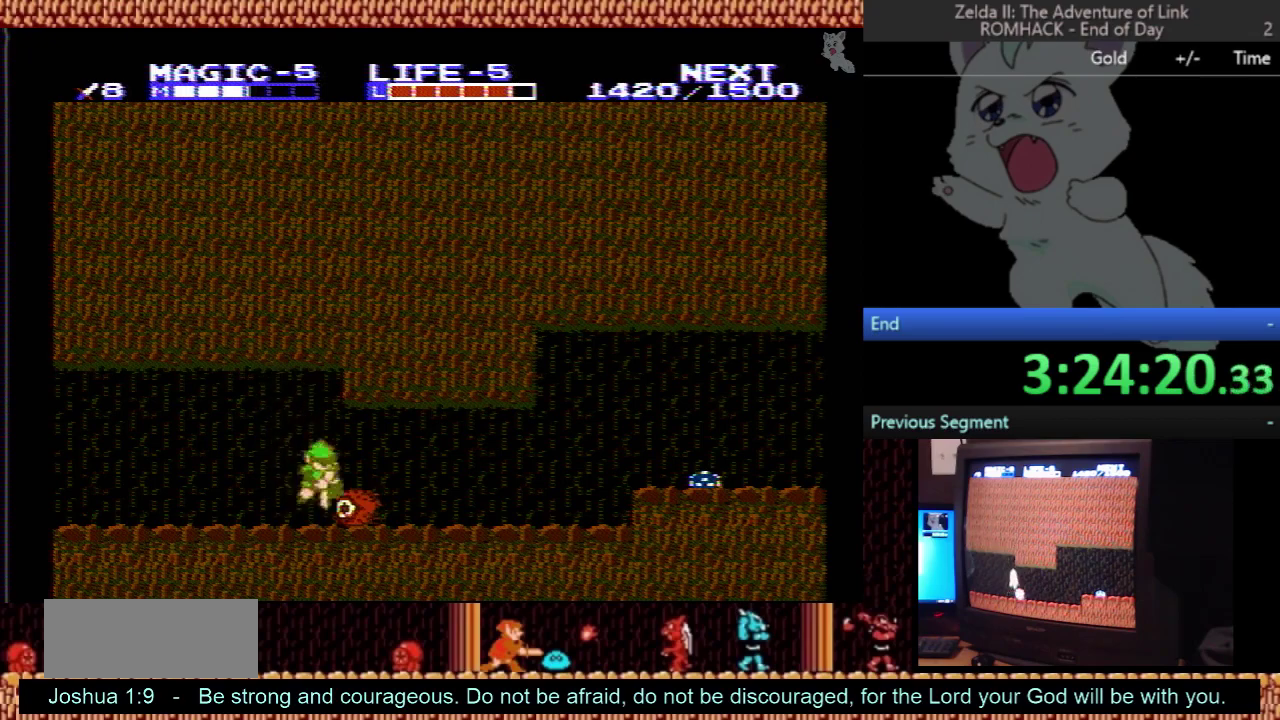
{"buttons": ["DPAD_RIGHT"], "events": [[100, "B", "down"], [200, "A", "up"], [300, "B", "up"], [333, "DPAD_RIGHT", "down"], [367, "DPAD_DOWN", "up"]]}
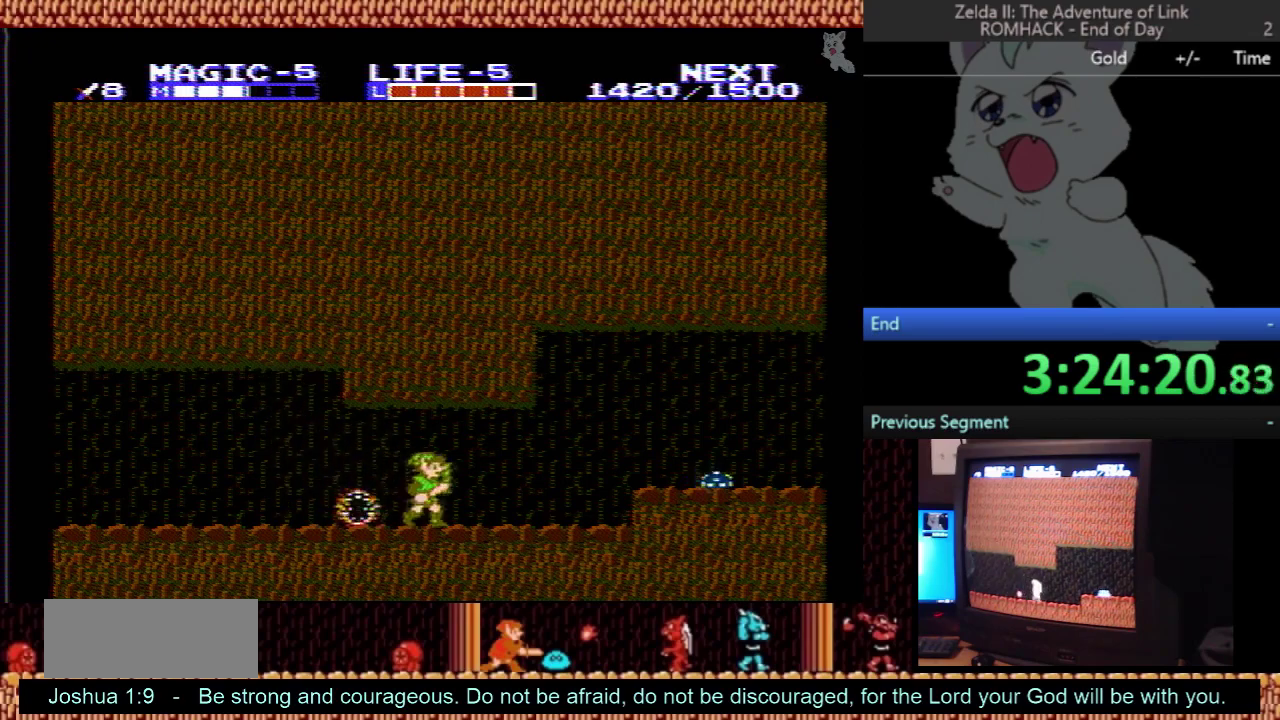
{"buttons": ["A", "DPAD_RIGHT"], "events": [[500, "A", "down"]]}
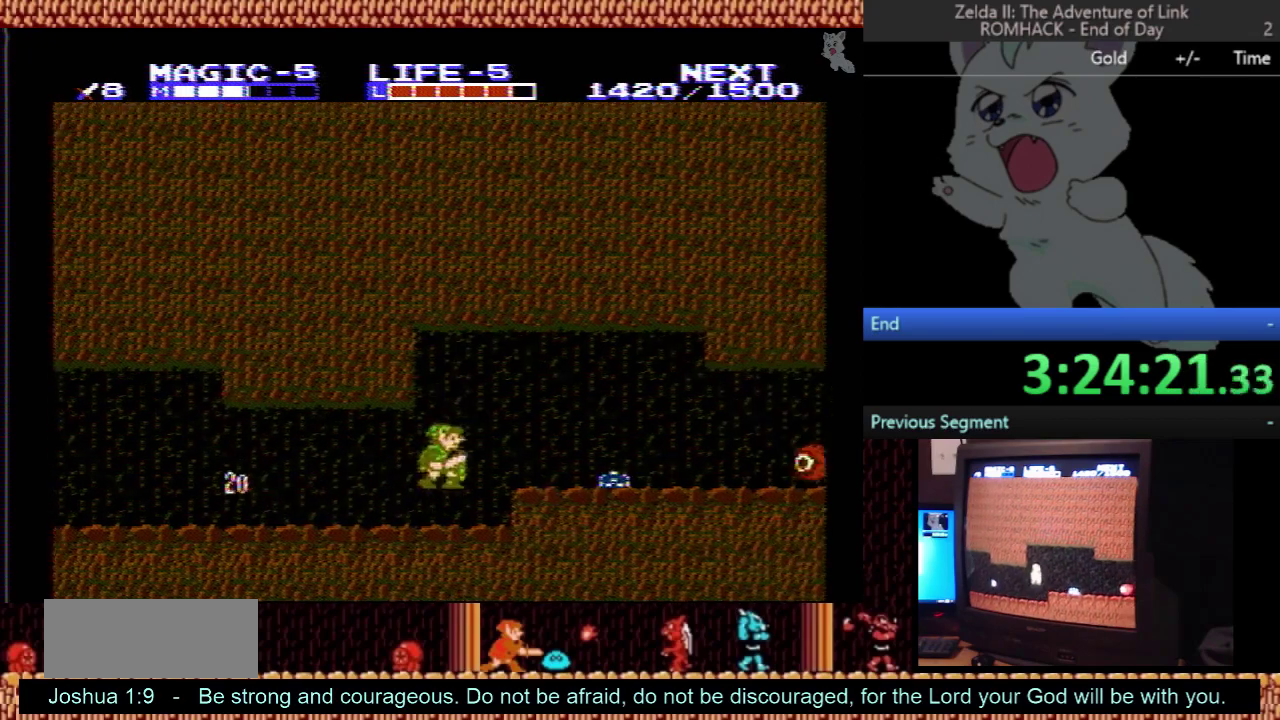
{"buttons": [], "events": [[100, "A", "up"], [300, "DPAD_RIGHT", "up"], [333, "DPAD_LEFT", "down"], [500, "DPAD_LEFT", "up"]]}
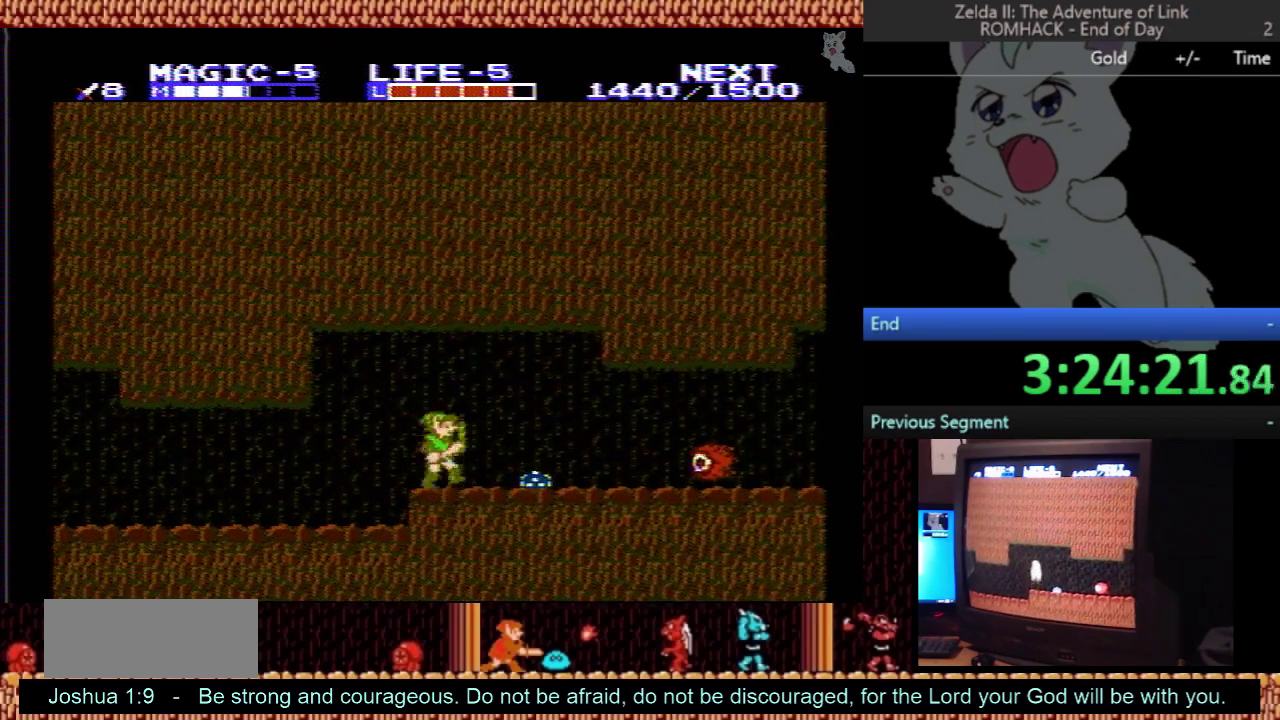
{"buttons": ["DPAD_DOWN"], "events": [[33, "A", "down"], [33, "DPAD_RIGHT", "down"], [400, "DPAD_DOWN", "down"], [400, "DPAD_RIGHT", "up"], [467, "A", "up"]]}
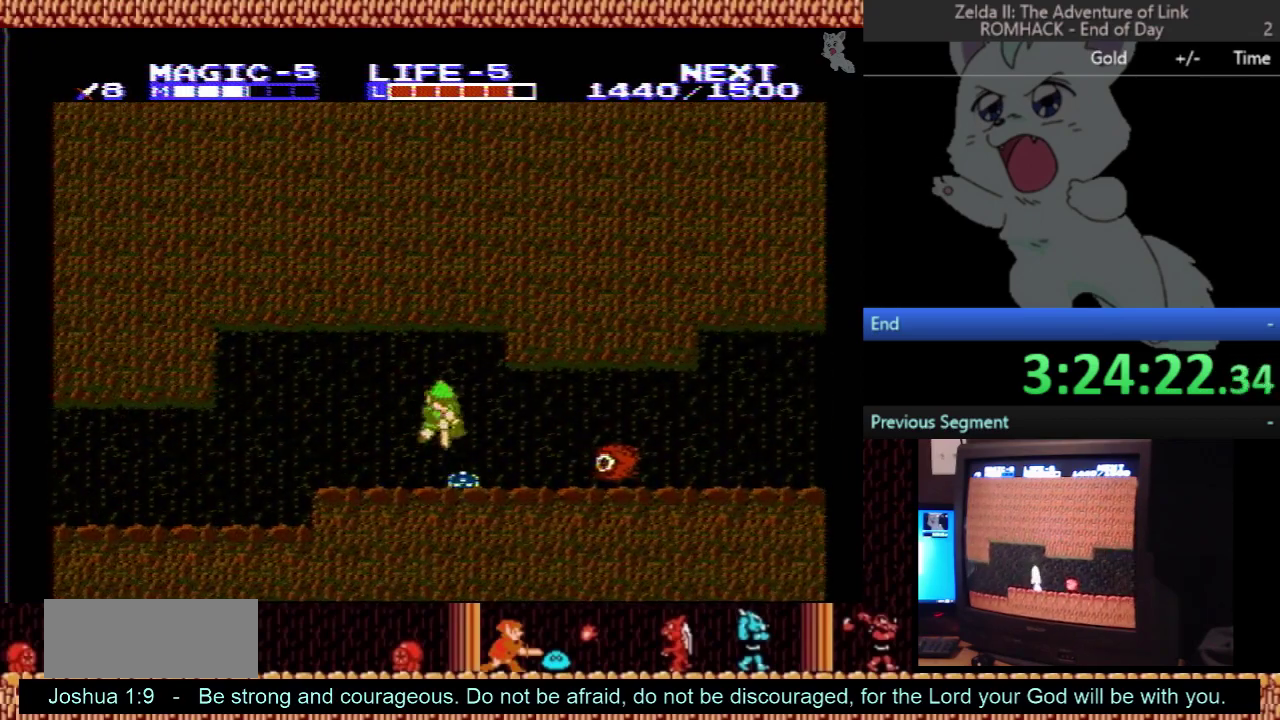
{"buttons": ["DPAD_LEFT"], "events": [[200, "DPAD_DOWN", "up"], [333, "DPAD_LEFT", "down"]]}
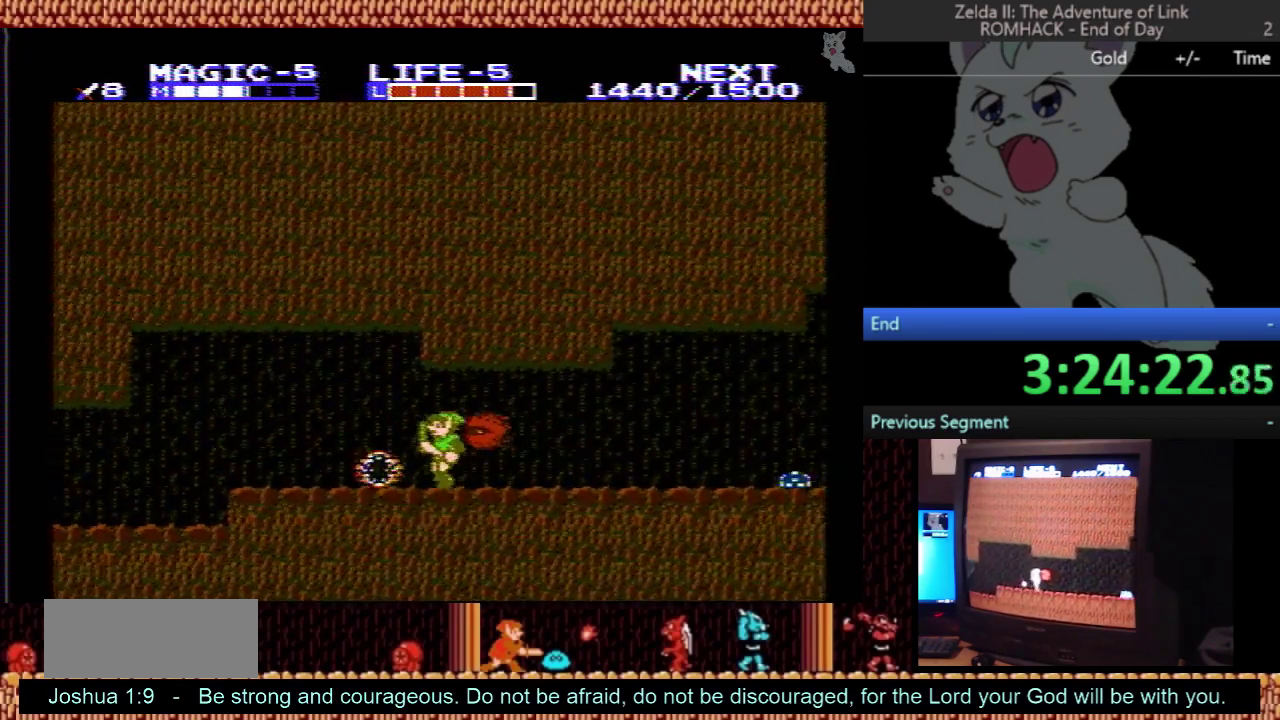
{"buttons": [], "events": [[467, "DPAD_LEFT", "up"]]}
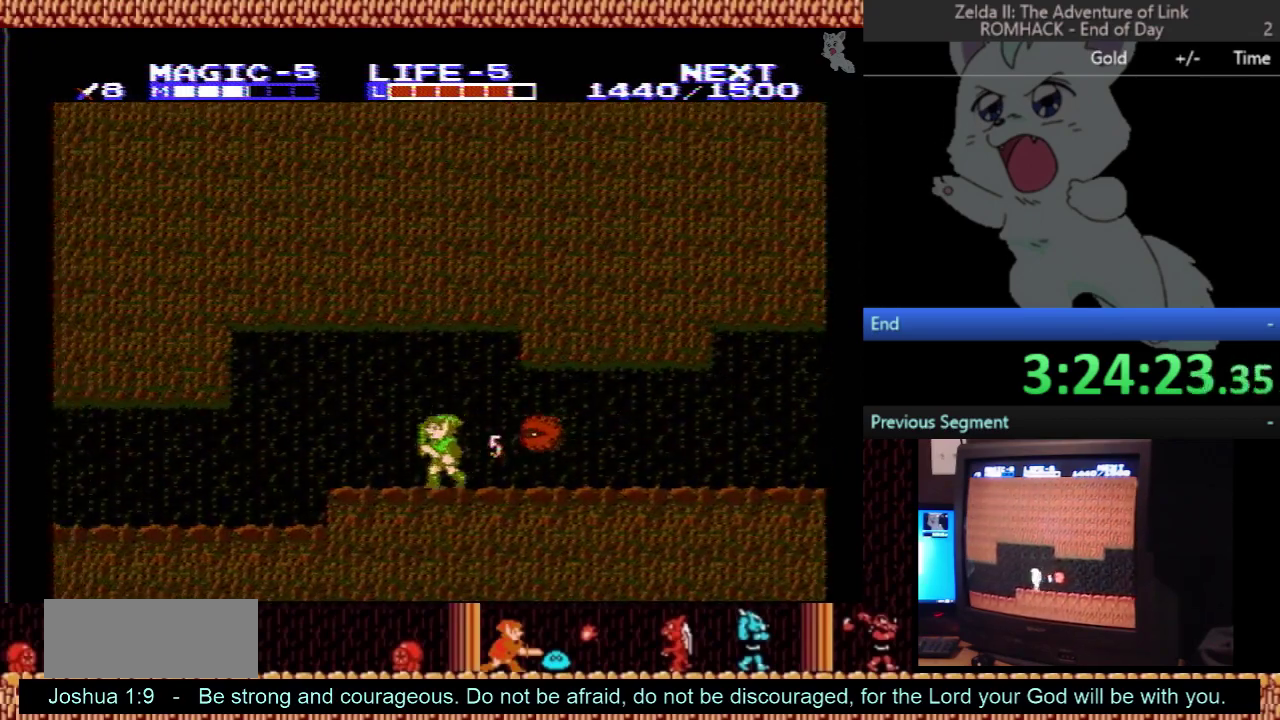
{"buttons": ["DPAD_RIGHT"], "events": [[67, "DPAD_RIGHT", "down"], [200, "DPAD_RIGHT", "up"], [467, "DPAD_RIGHT", "down"]]}
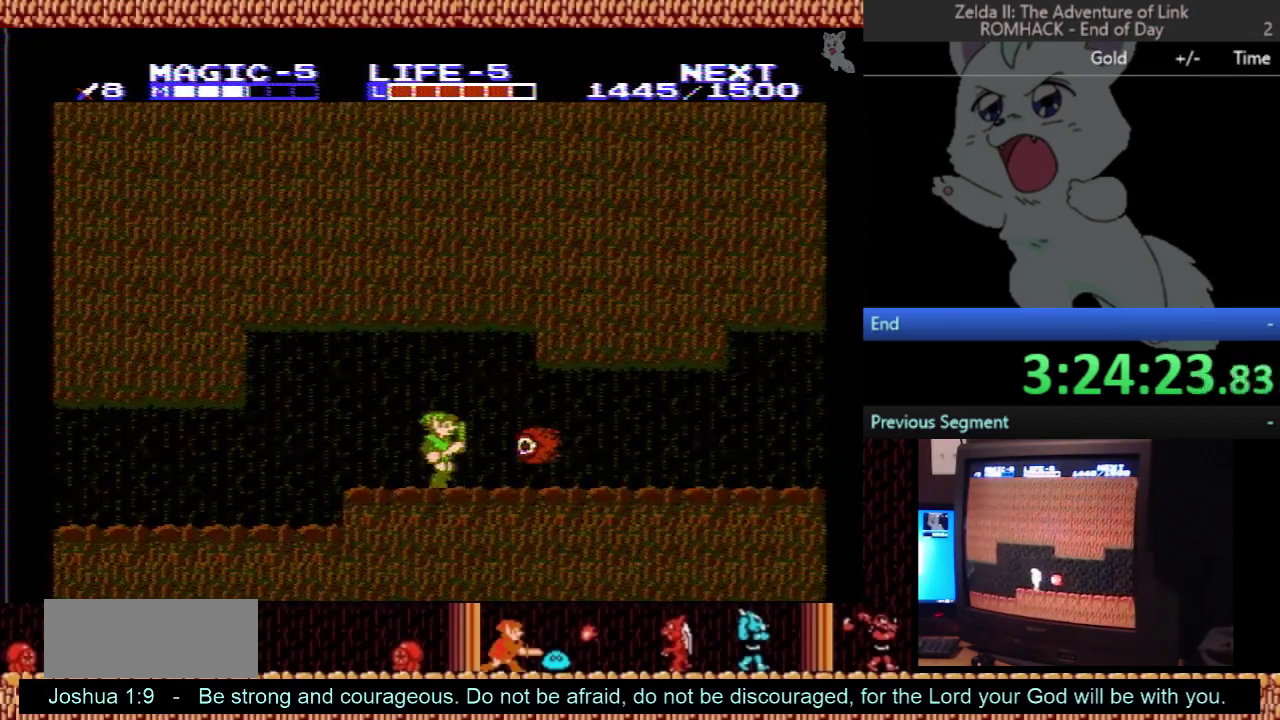
{"buttons": ["DPAD_DOWN"], "events": [[133, "A", "down"], [267, "A", "up"], [267, "DPAD_DOWN", "down"], [267, "DPAD_RIGHT", "up"]]}
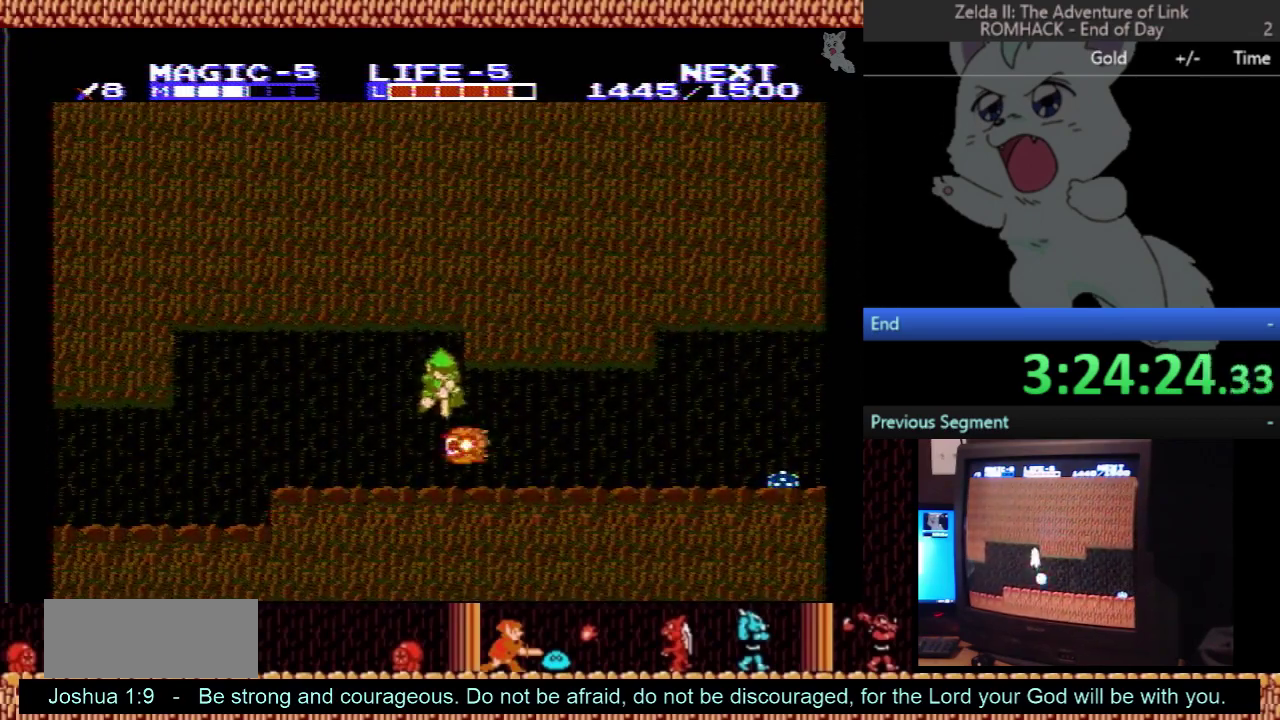
{"buttons": ["DPAD_RIGHT"], "events": [[200, "DPAD_DOWN", "up"], [200, "DPAD_RIGHT", "down"]]}
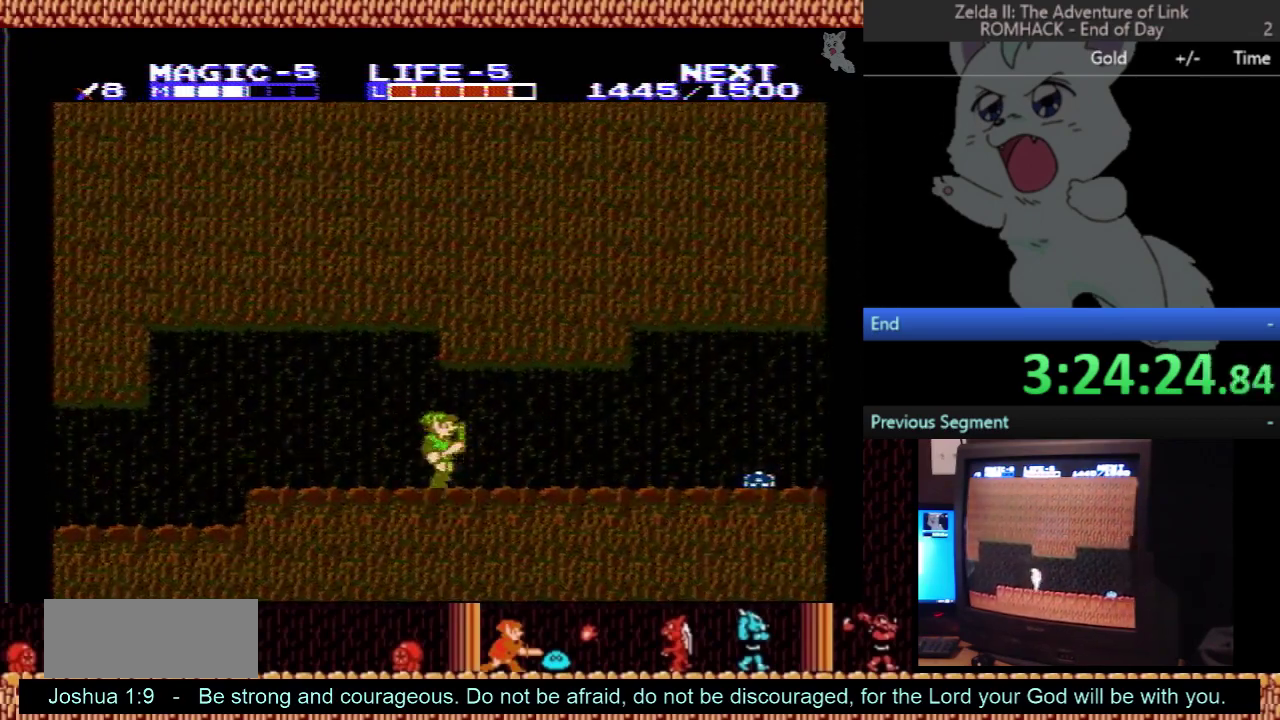
{"buttons": ["DPAD_RIGHT"], "events": []}
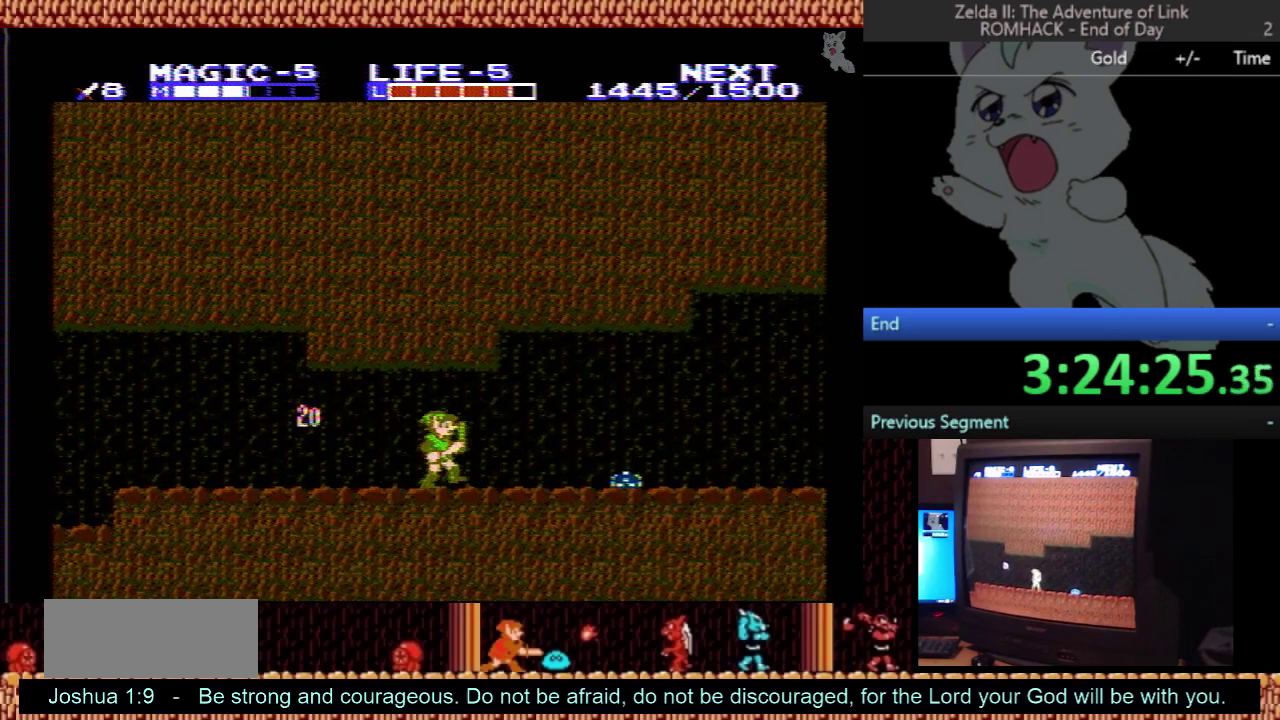
{"buttons": ["DPAD_DOWN"], "events": [[367, "DPAD_DOWN", "down"], [367, "DPAD_RIGHT", "up"]]}
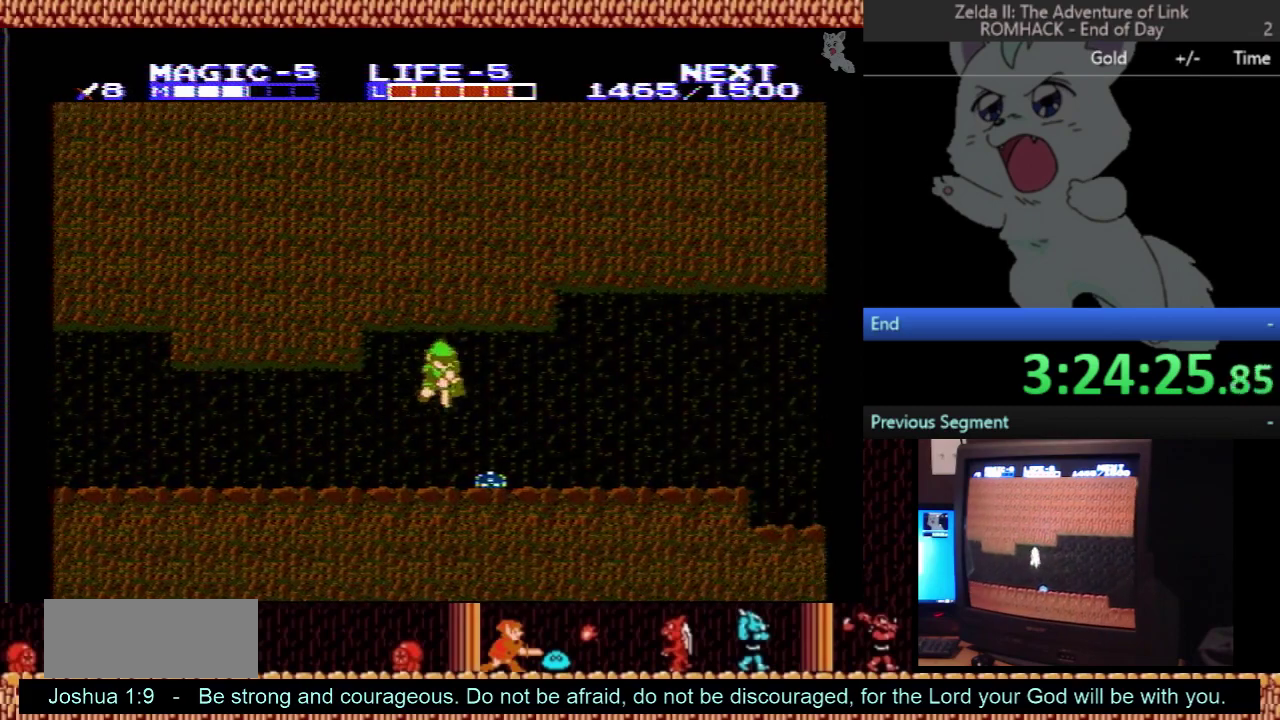
{"buttons": ["DPAD_RIGHT"], "events": [[467, "DPAD_DOWN", "up"], [467, "DPAD_RIGHT", "down"]]}